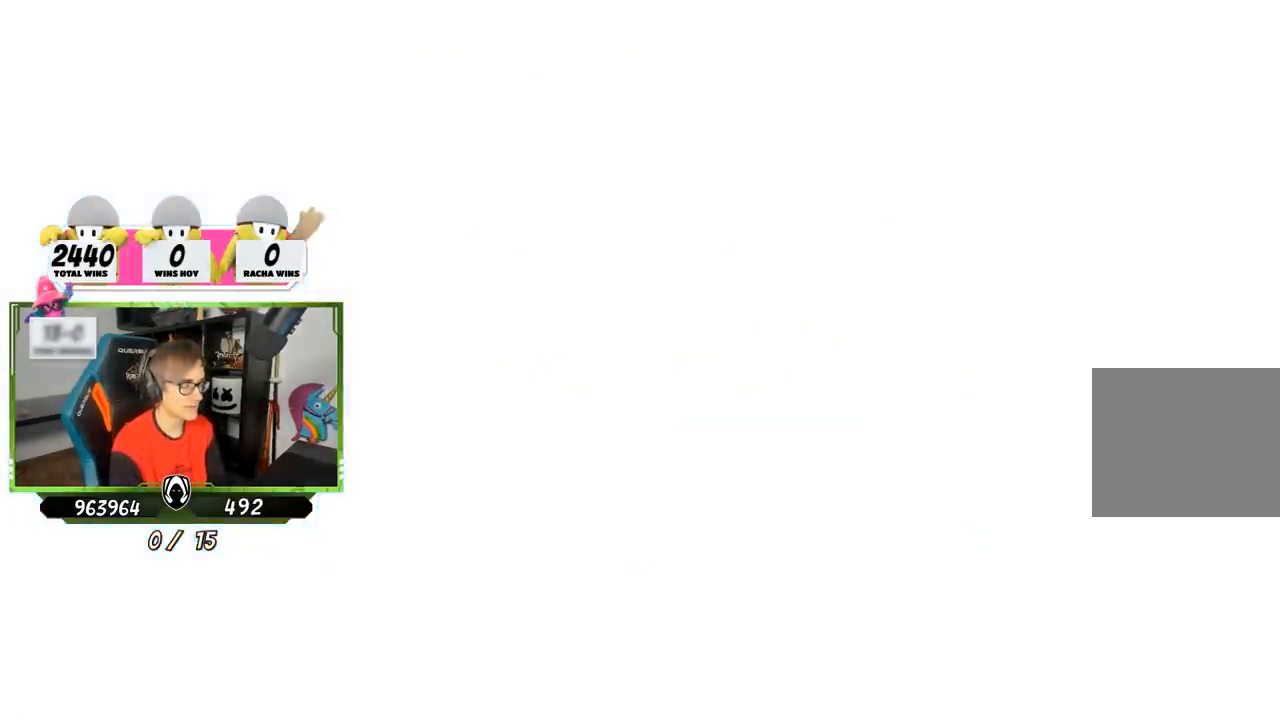
Gameplay with a controller (PlayStation layout); each line is a JSON object with the inputs held at the frame after it. "events" lists button and stick changes between this image and that frame as [ms after this image, input, new state], when the widget could be followed in between.
{"buttons": [], "left_stick": "center", "right_stick": "down-right", "events": [[133, "right_stick", "down-right"]]}
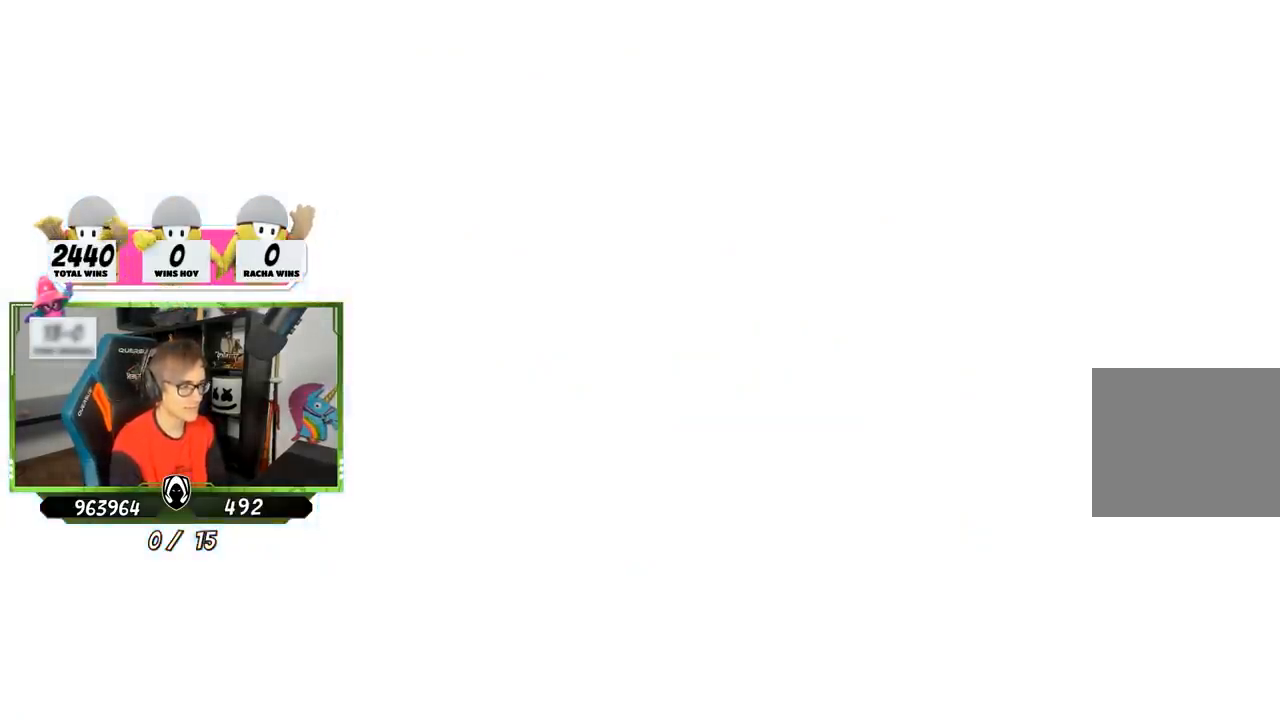
{"buttons": [], "left_stick": "center", "right_stick": "center", "events": [[267, "right_stick", "center"]]}
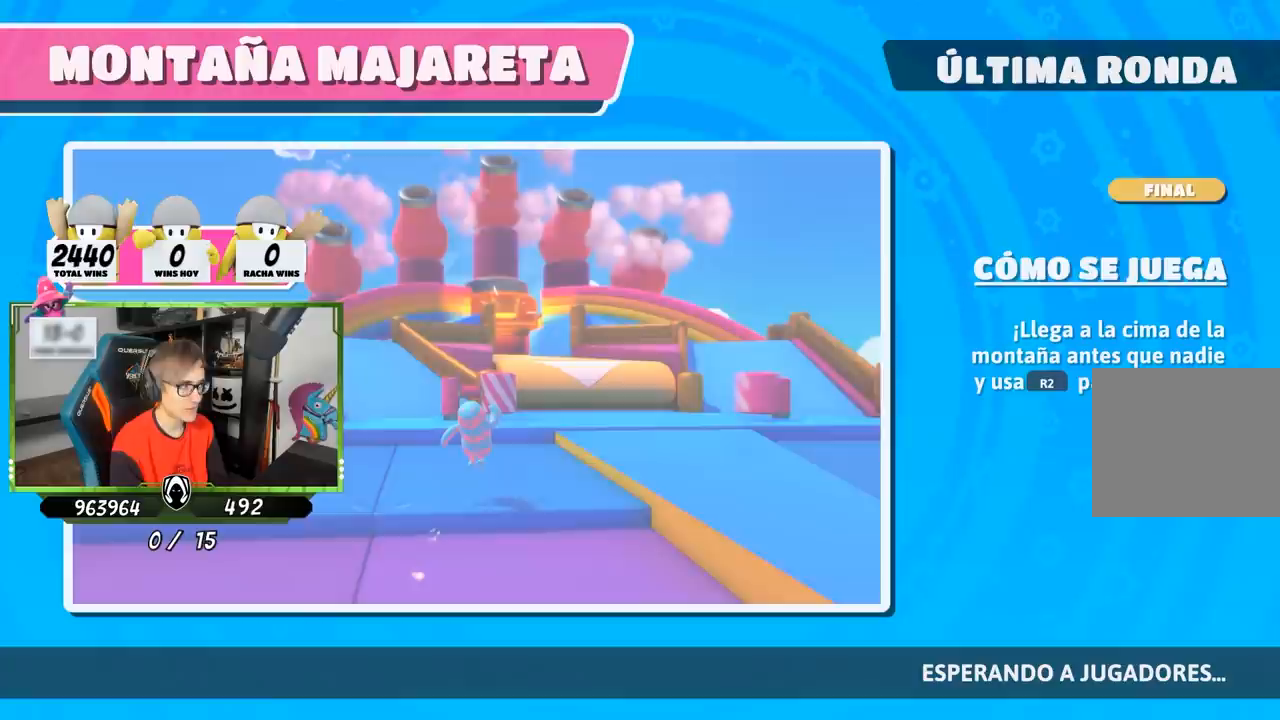
{"buttons": [], "left_stick": "up", "right_stick": "down", "events": [[233, "left_stick", "up"], [233, "right_stick", "down"]]}
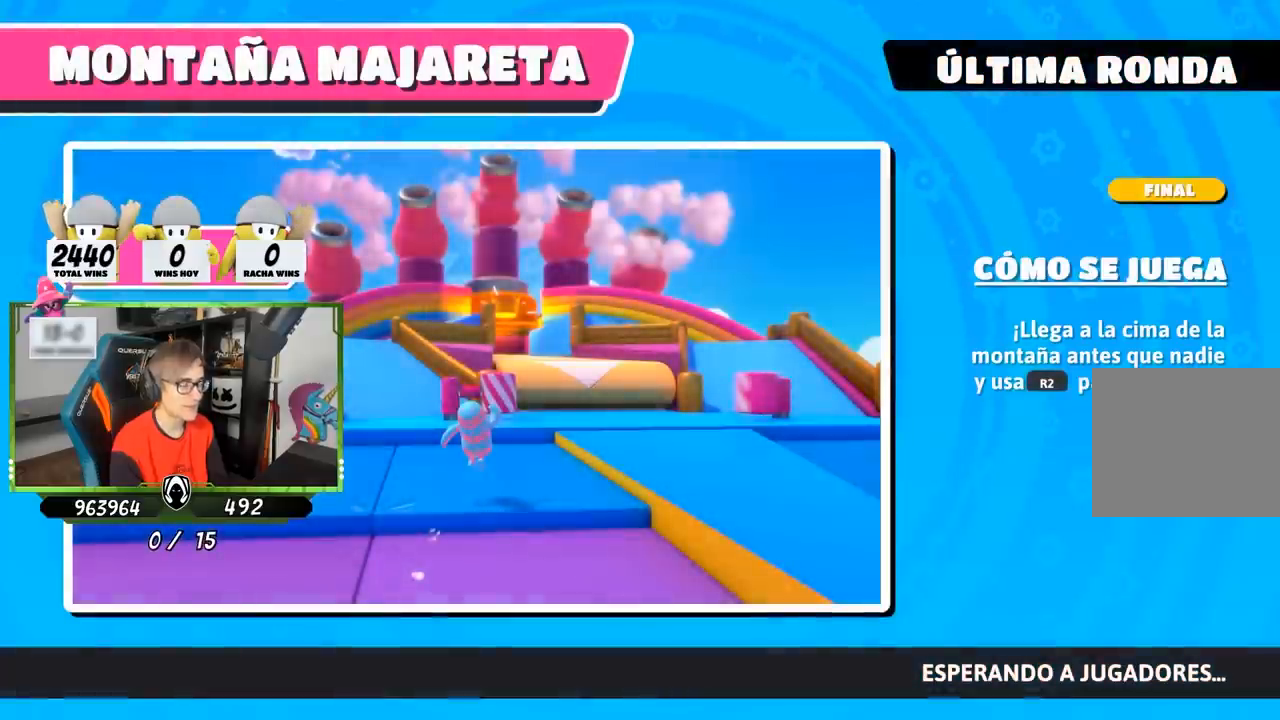
{"buttons": [], "left_stick": "up", "right_stick": "down", "events": []}
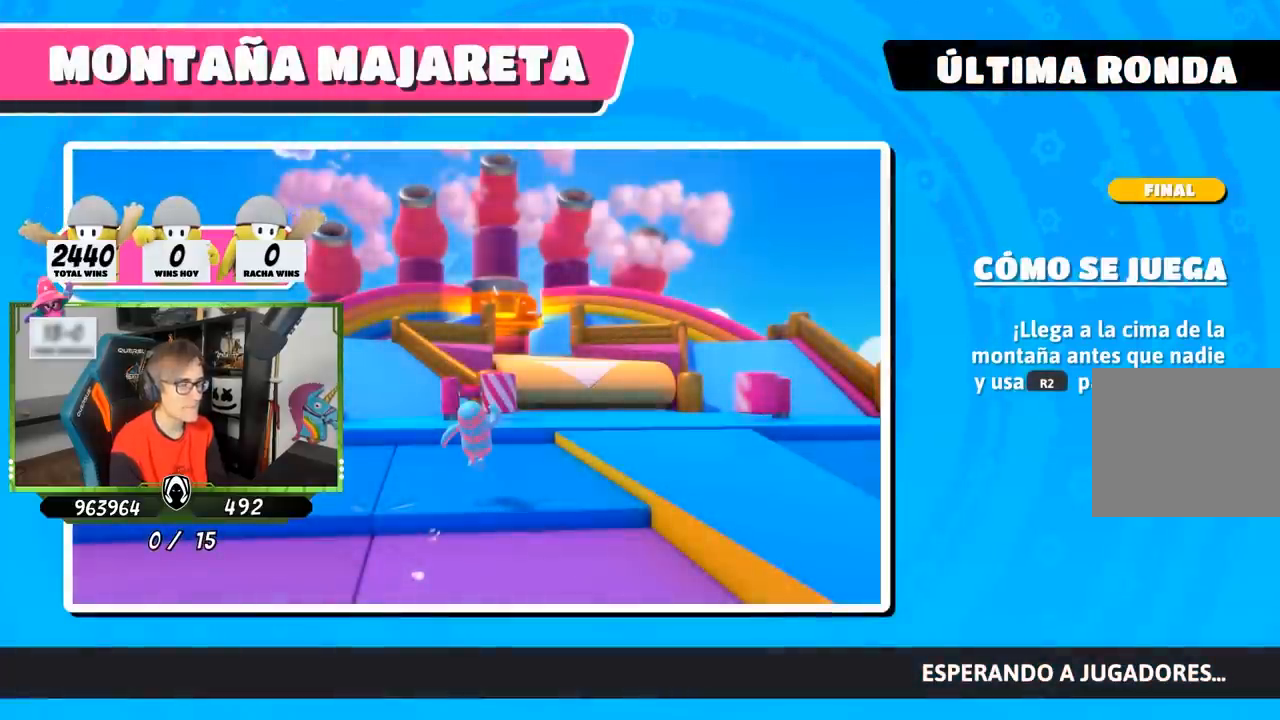
{"buttons": [], "left_stick": "up", "right_stick": "down", "events": []}
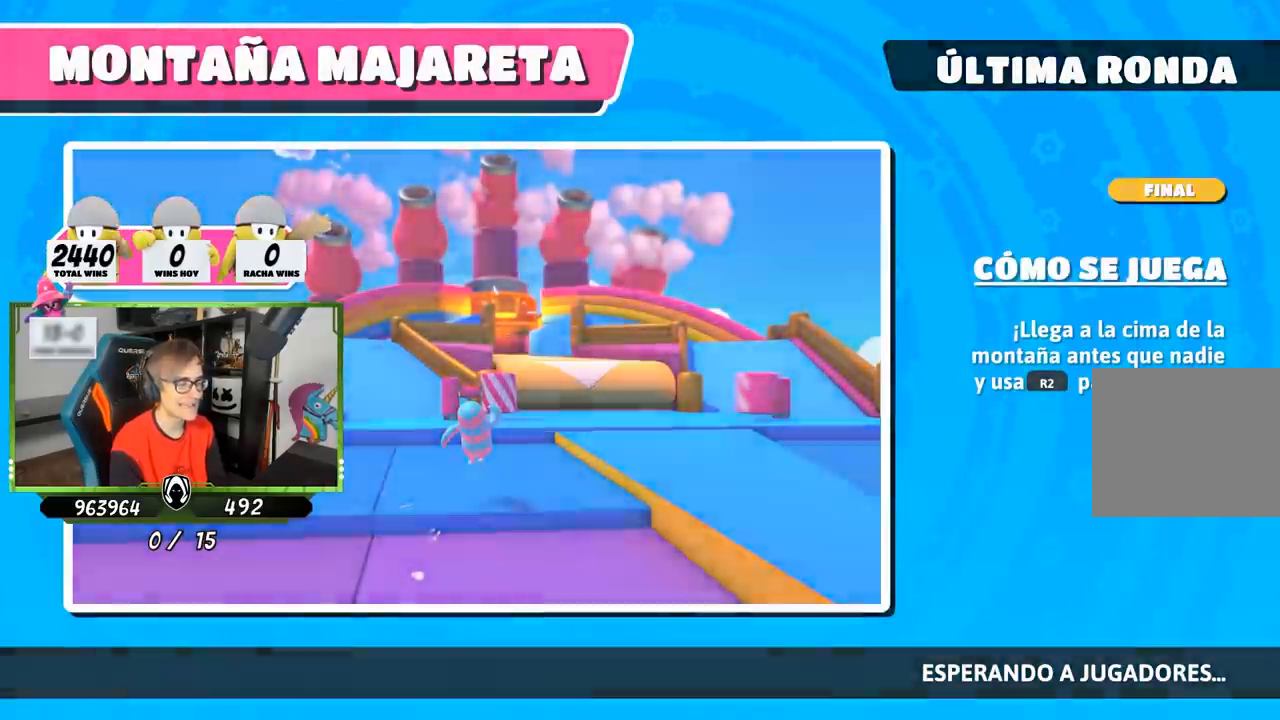
{"buttons": [], "left_stick": "center", "right_stick": "center", "events": [[133, "left_stick", "center"], [467, "right_stick", "center"]]}
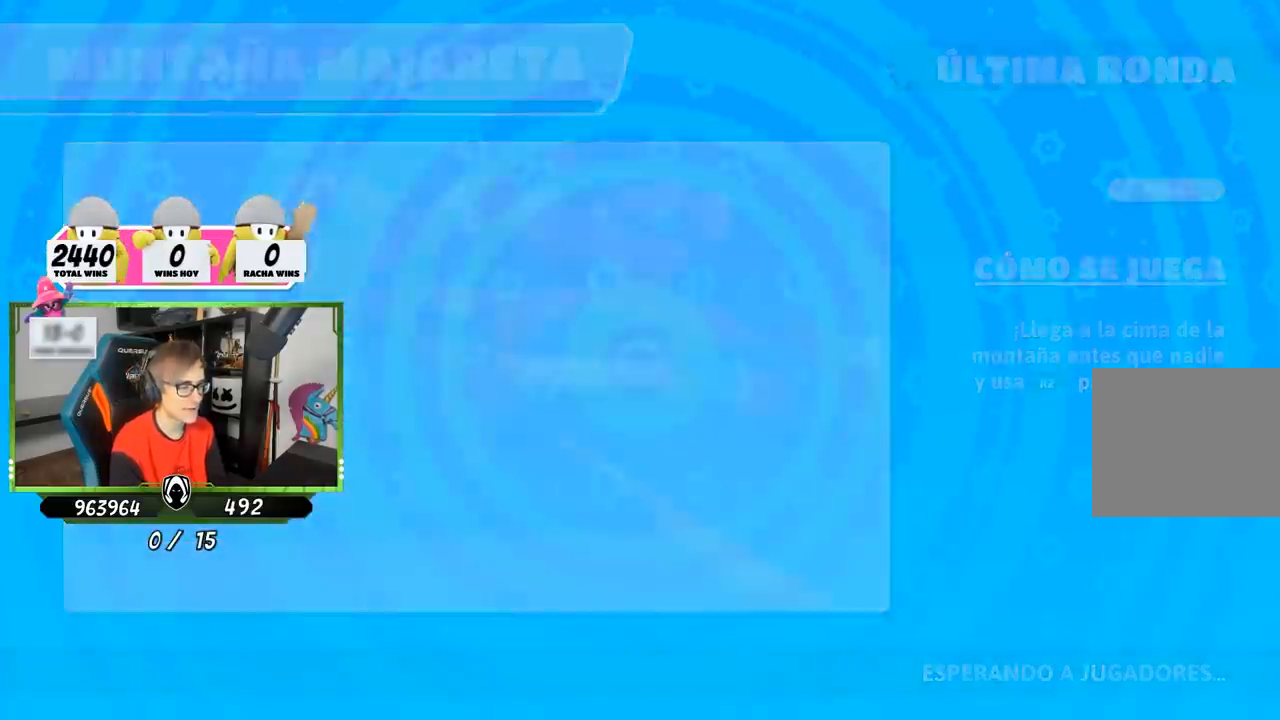
{"buttons": [], "left_stick": "up", "right_stick": "center", "events": [[133, "left_stick", "up"]]}
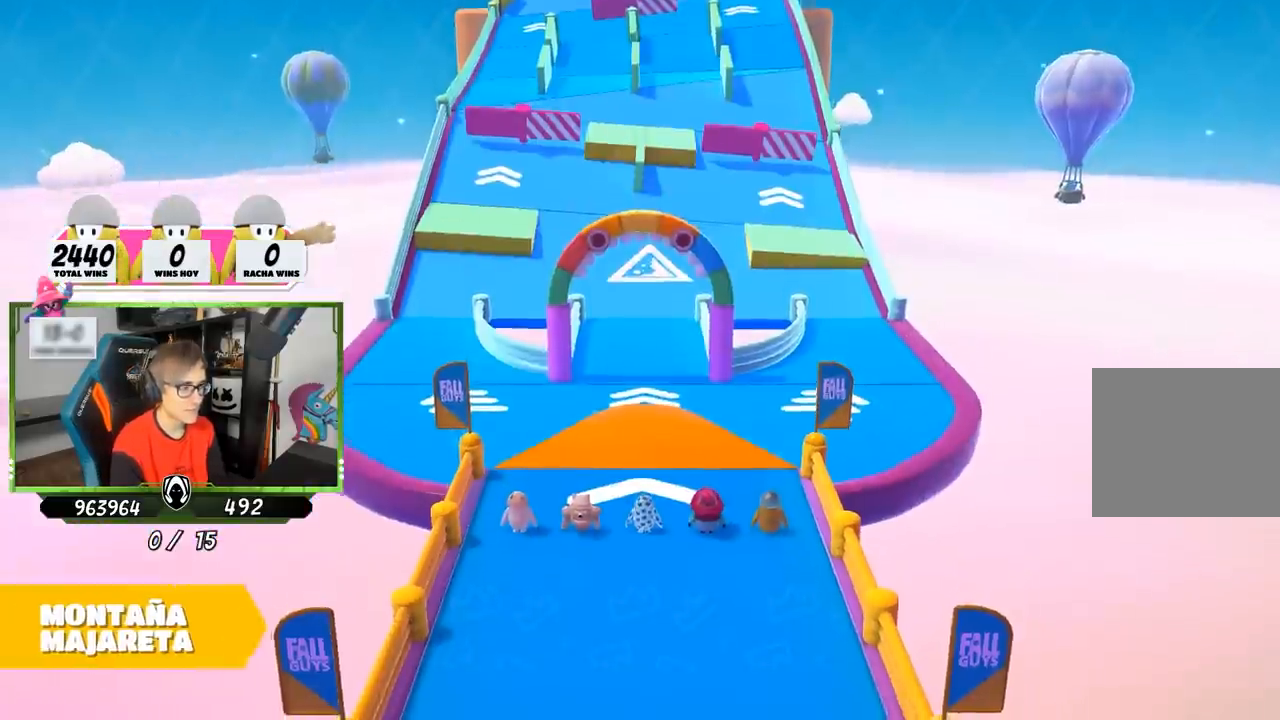
{"buttons": [], "left_stick": "up", "right_stick": "center", "events": []}
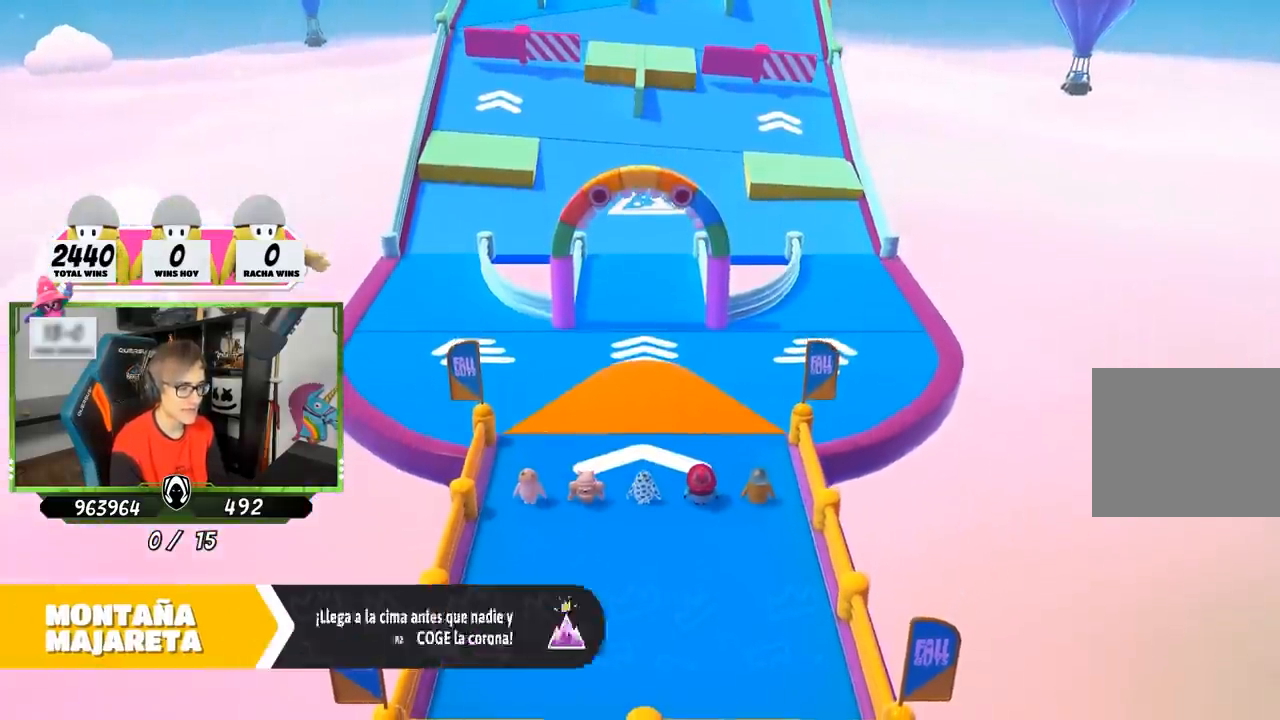
{"buttons": [], "left_stick": "up", "right_stick": "center", "events": []}
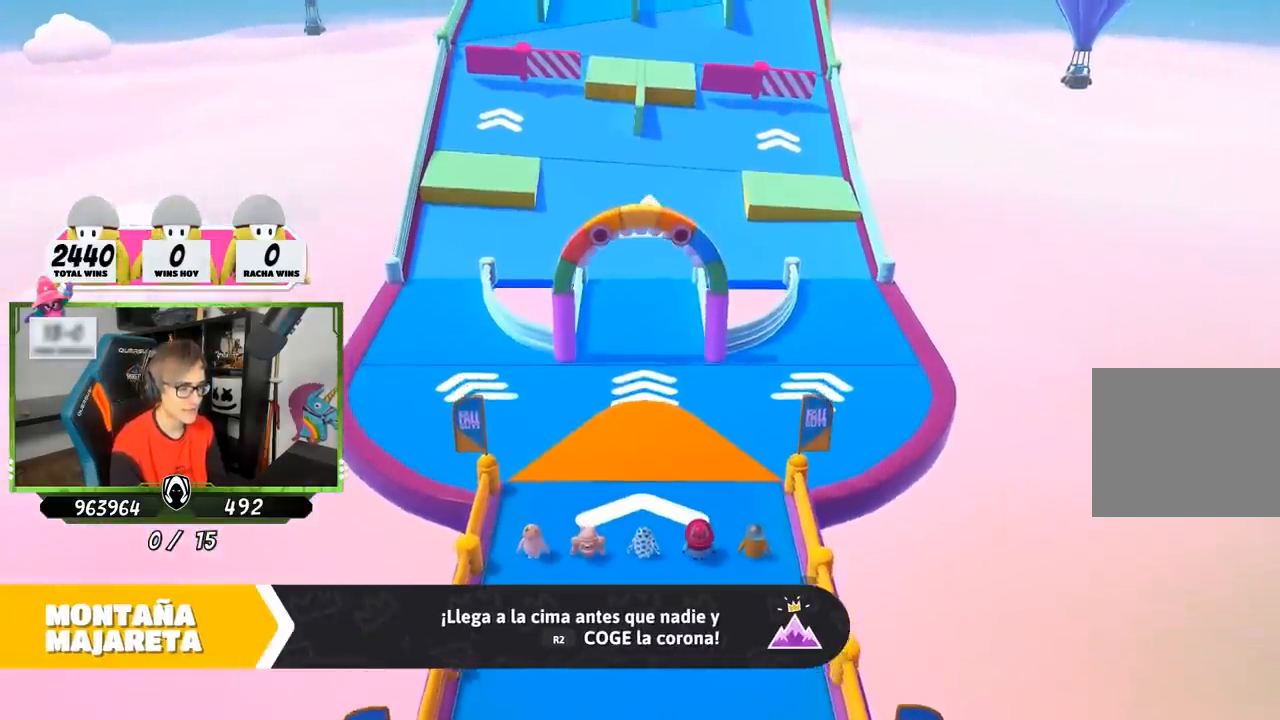
{"buttons": [], "left_stick": "up", "right_stick": "center", "events": [[233, "right_stick", "up"], [400, "right_stick", "center"]]}
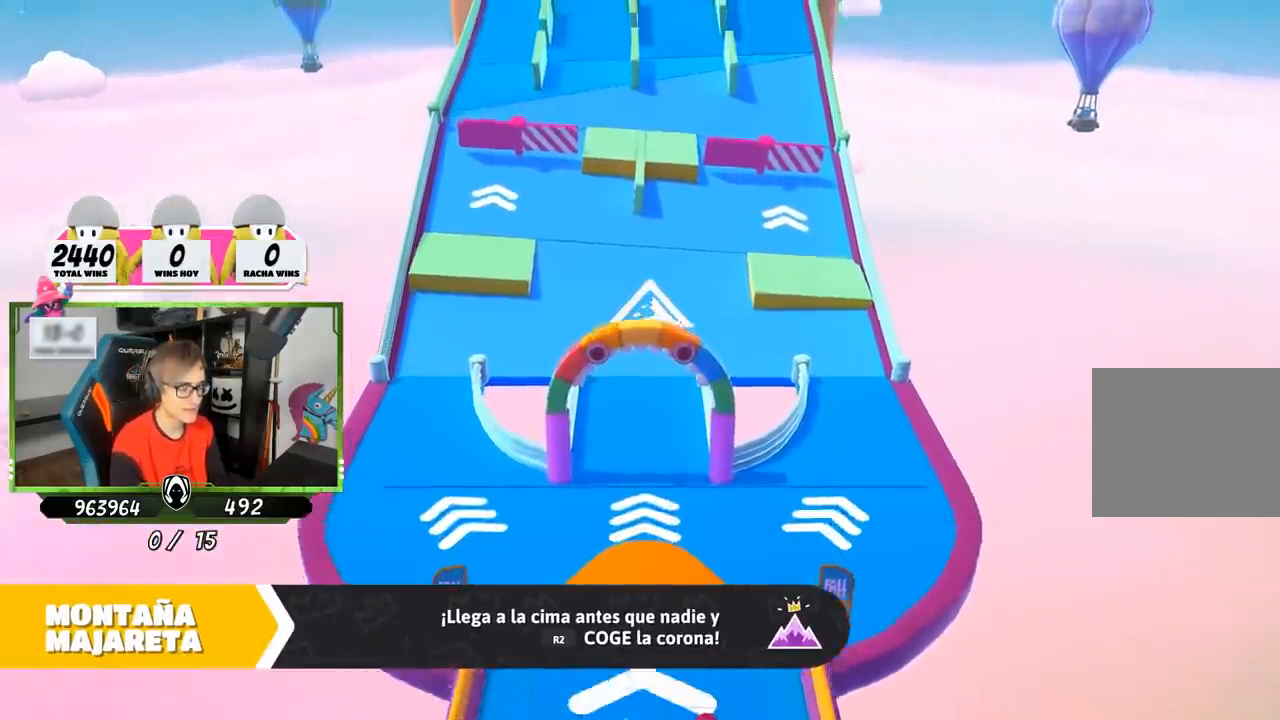
{"buttons": ["L2"], "left_stick": "up", "right_stick": "center", "events": [[400, "L2", "down"]]}
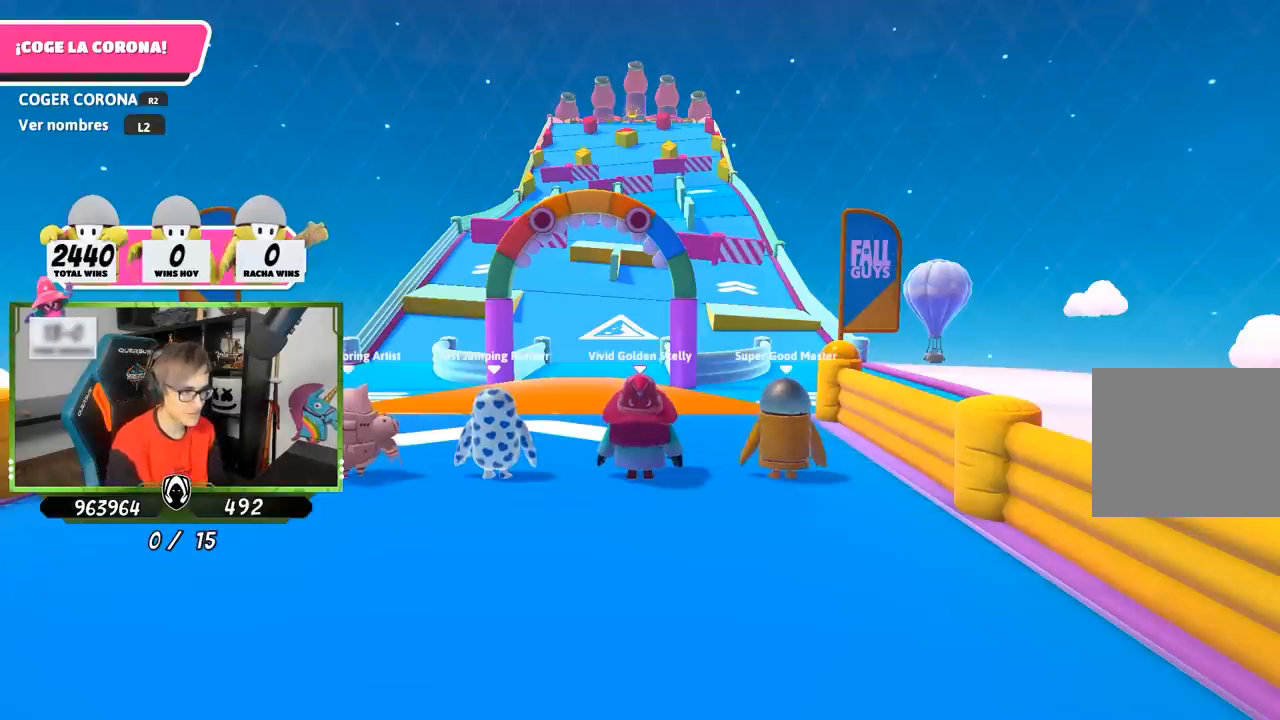
{"buttons": [], "left_stick": "up", "right_stick": "center", "events": [[100, "L2", "up"]]}
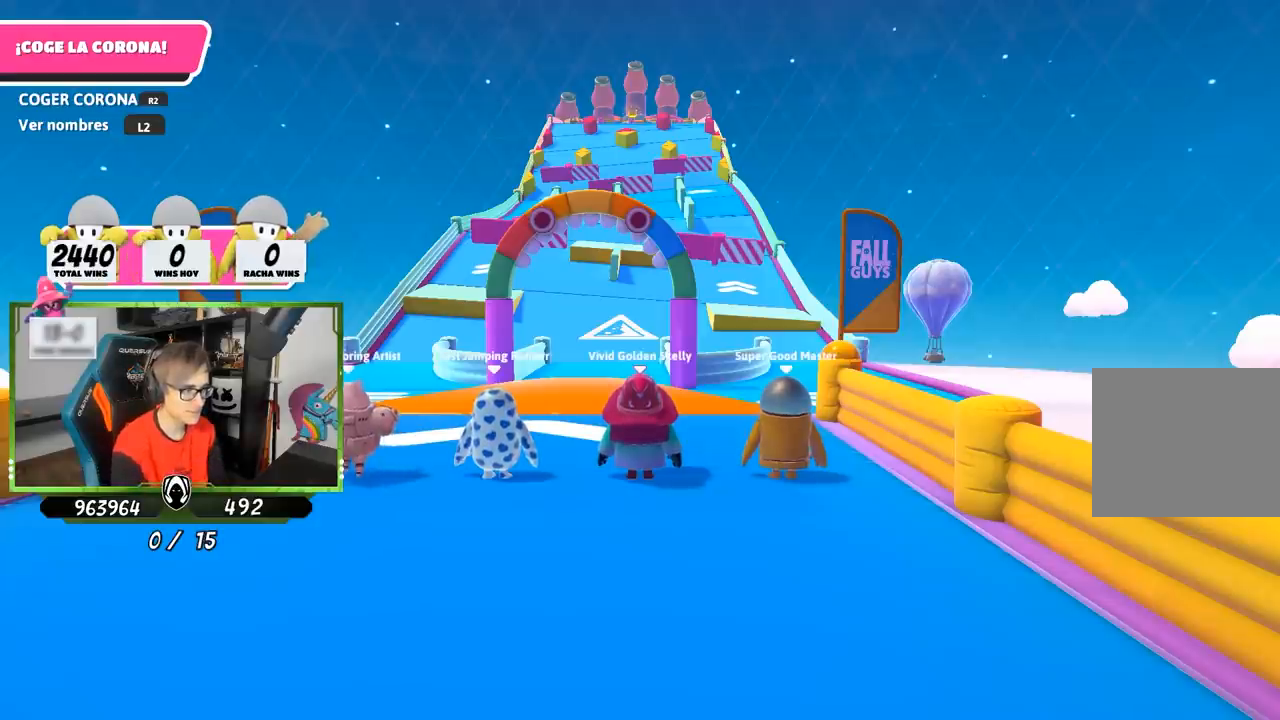
{"buttons": [], "left_stick": "center", "right_stick": "down", "events": [[33, "right_stick", "down"], [200, "left_stick", "center"]]}
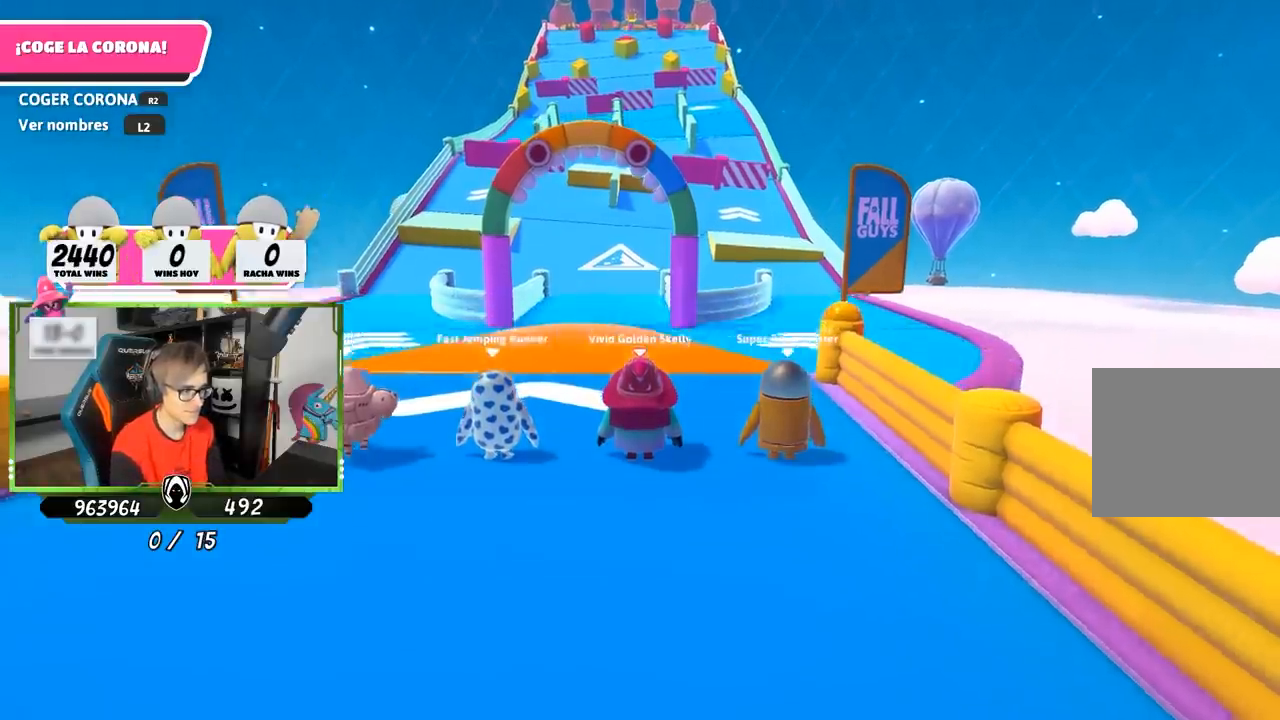
{"buttons": [], "left_stick": "center", "right_stick": "center", "events": [[83, "right_stick", "center"]]}
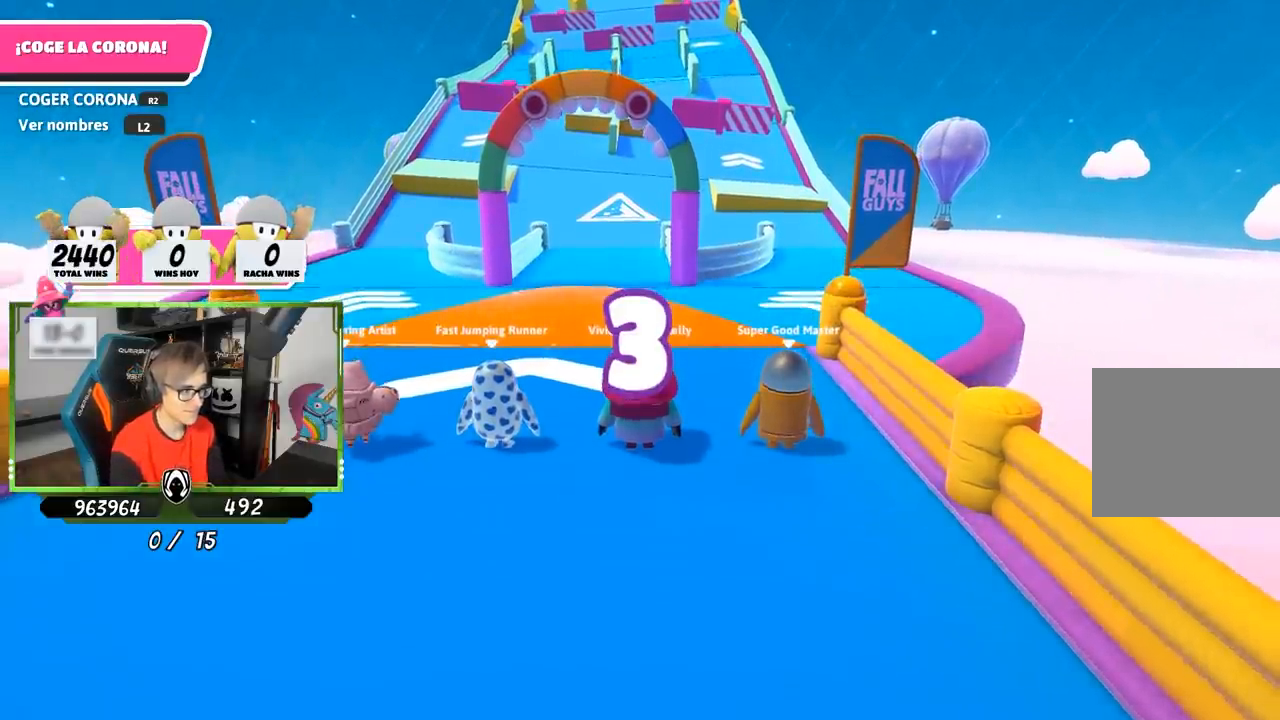
{"buttons": [], "left_stick": "up", "right_stick": "center", "events": [[133, "right_stick", "down"], [200, "left_stick", "up"], [300, "right_stick", "center"]]}
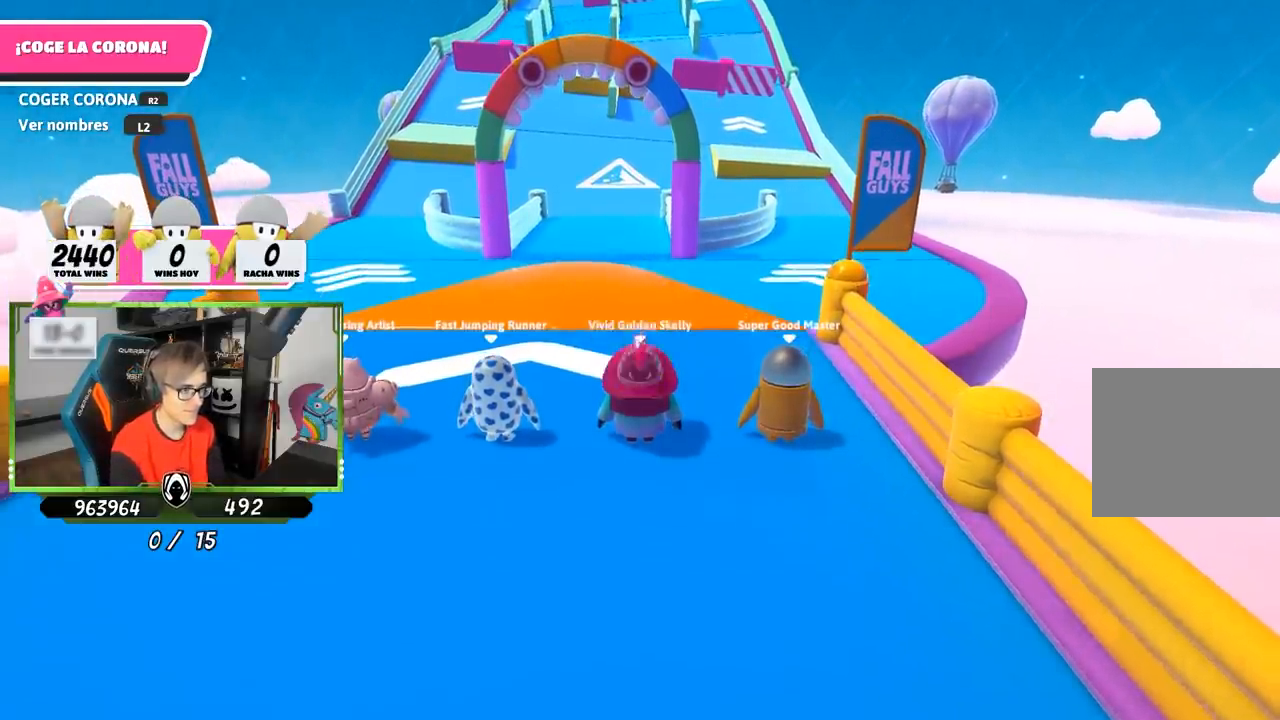
{"buttons": [], "left_stick": "up", "right_stick": "center", "events": []}
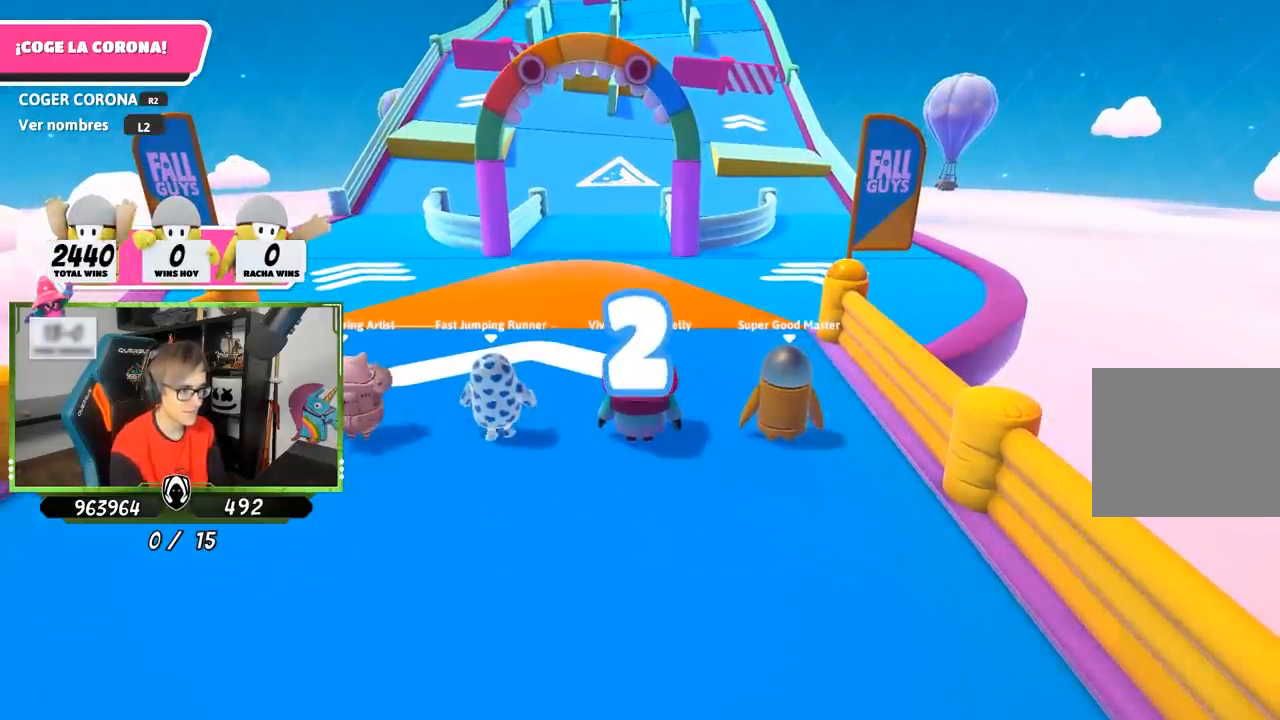
{"buttons": [], "left_stick": "up", "right_stick": "center", "events": [[300, "right_stick", "down"], [450, "right_stick", "center"]]}
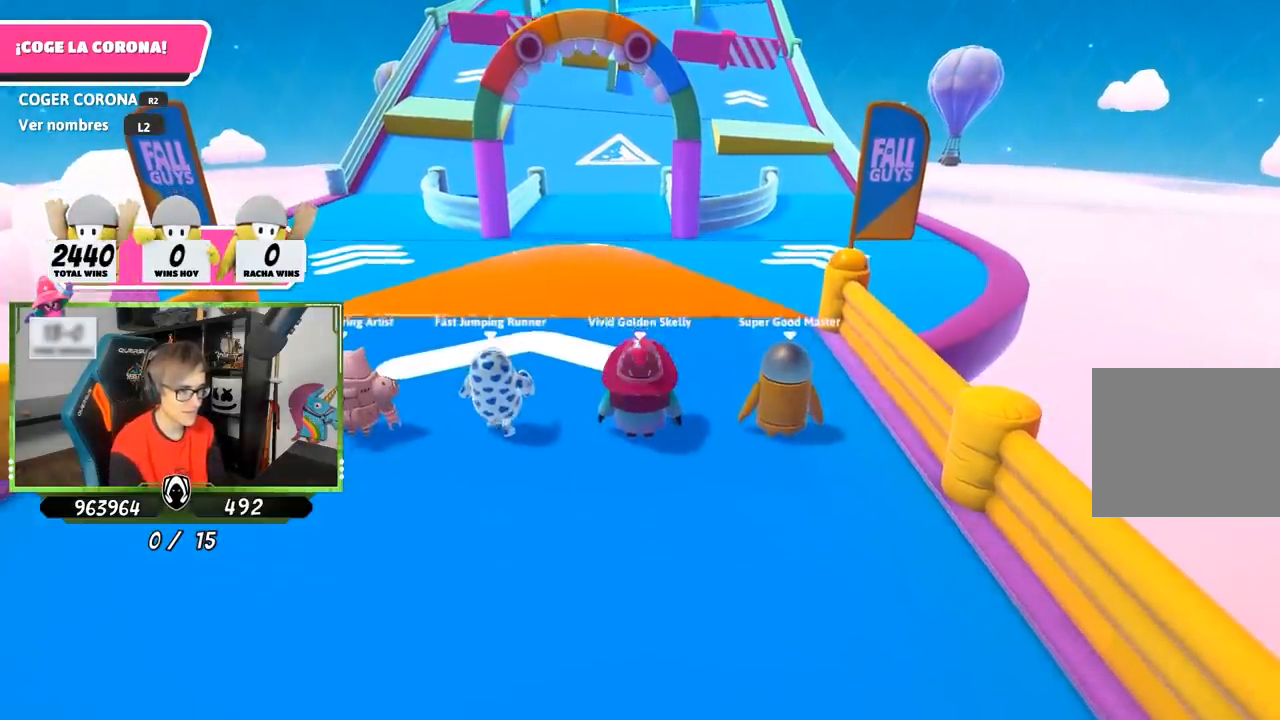
{"buttons": [], "left_stick": "up", "right_stick": "center", "events": [[83, "L2", "down"], [233, "L2", "up"]]}
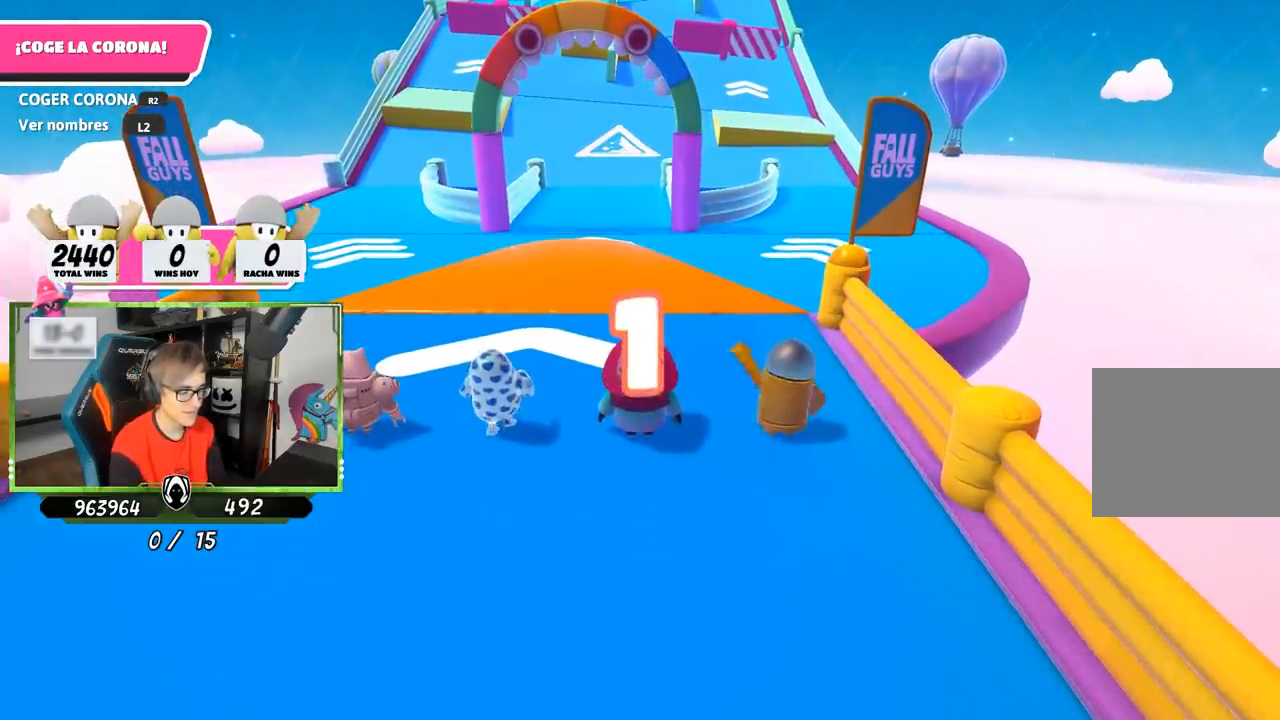
{"buttons": [], "left_stick": "up", "right_stick": "down", "events": [[467, "right_stick", "down"]]}
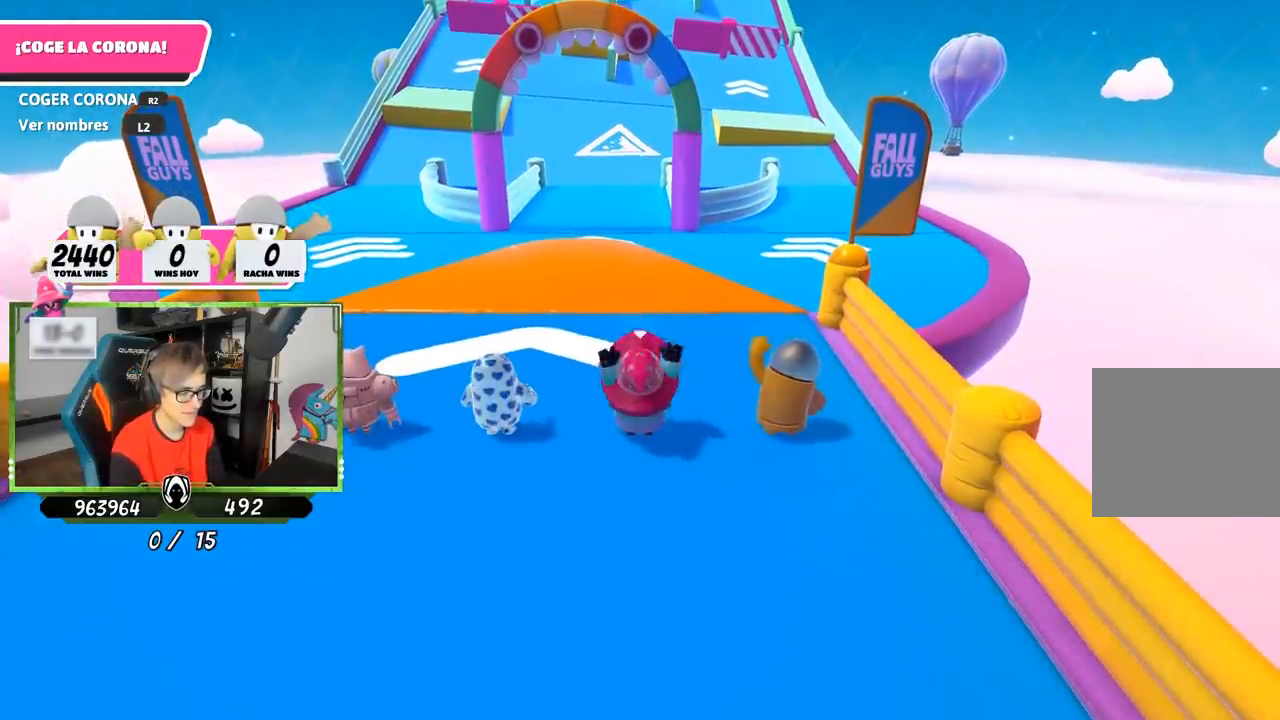
{"buttons": [], "left_stick": "up", "right_stick": "center", "events": [[500, "right_stick", "center"]]}
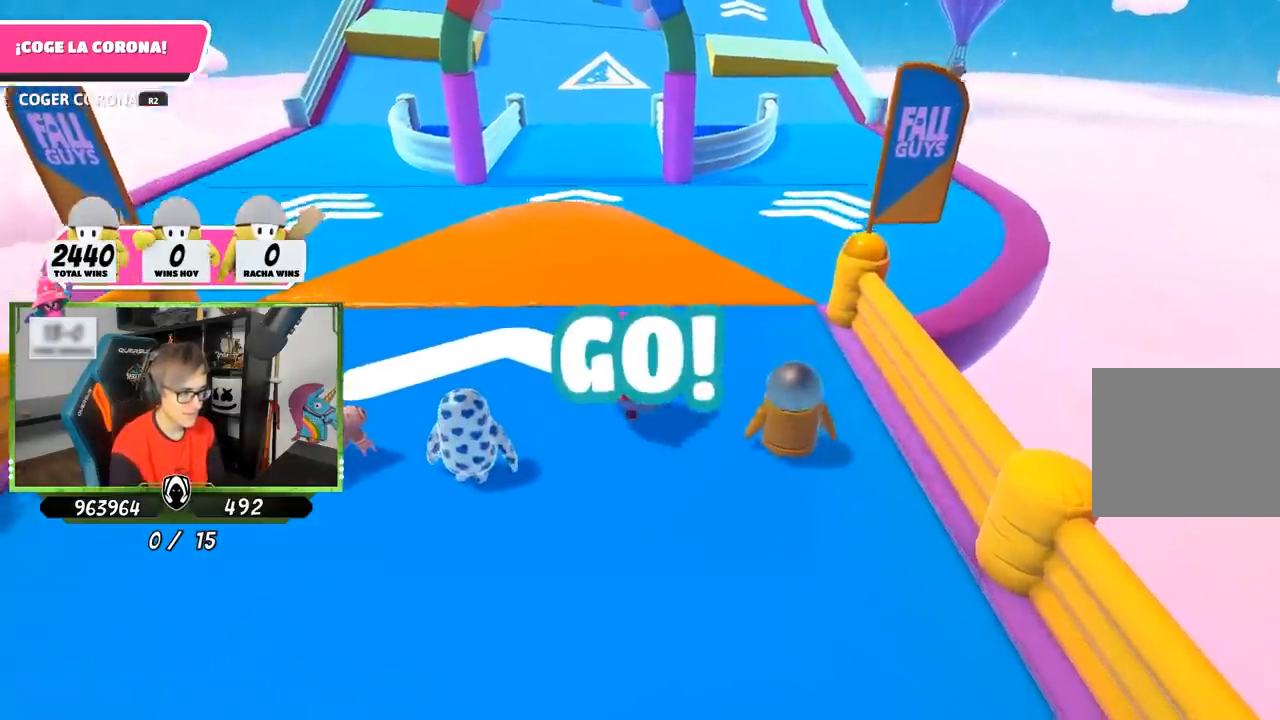
{"buttons": ["CROSS"], "left_stick": "up", "right_stick": "center", "events": [[467, "CROSS", "down"]]}
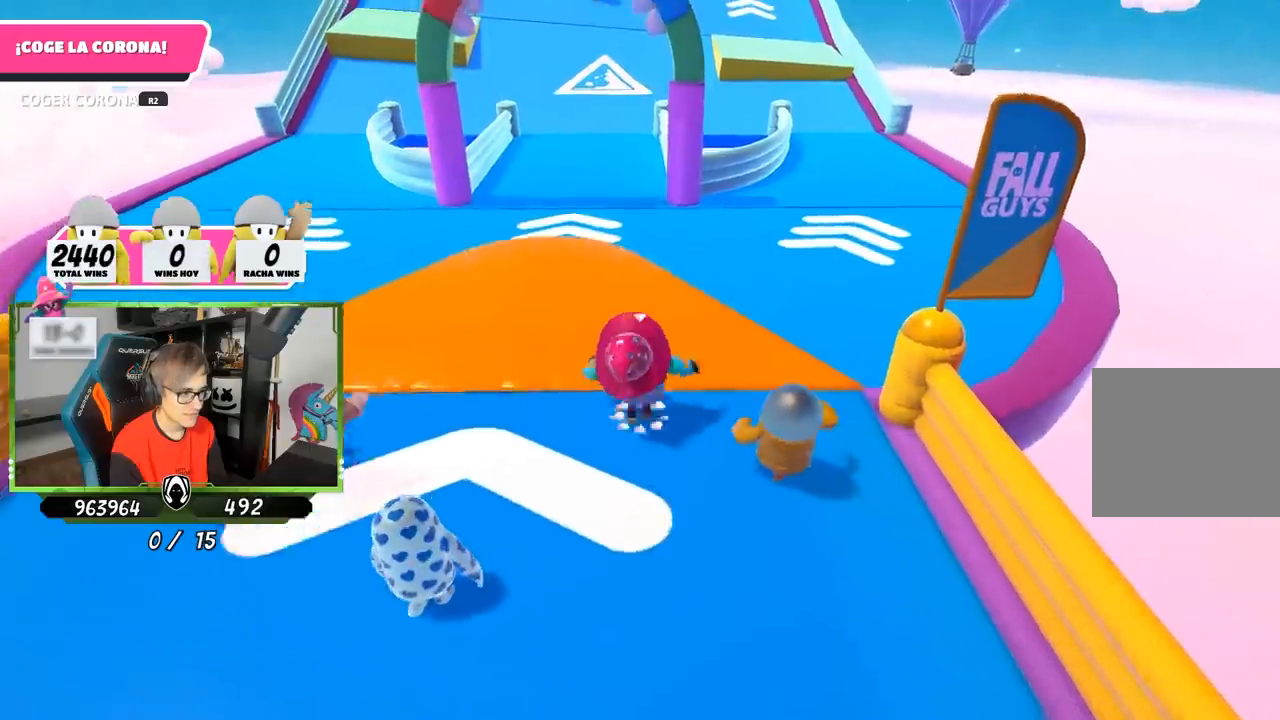
{"buttons": [], "left_stick": "up", "right_stick": "center", "events": [[233, "CROSS", "up"], [367, "right_stick", "down"], [500, "right_stick", "center"]]}